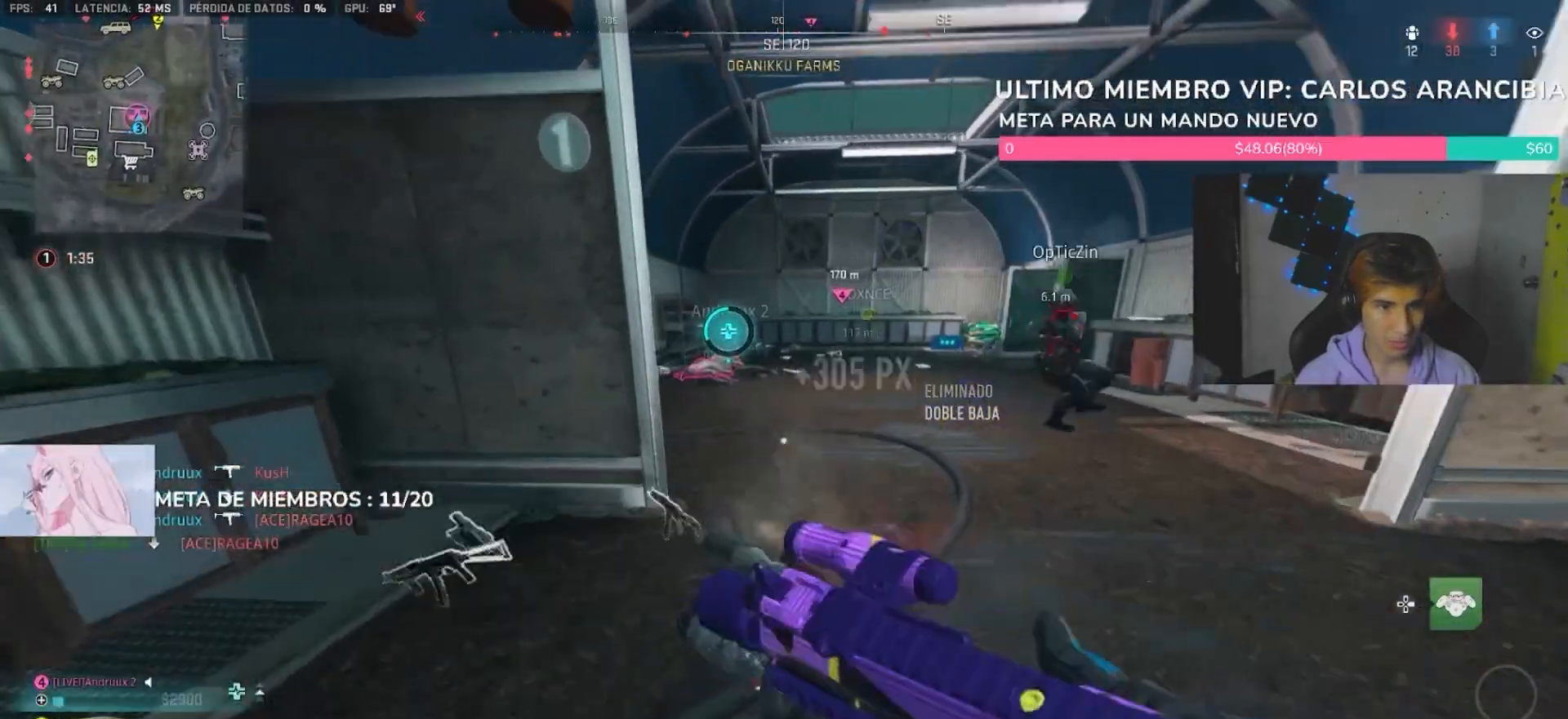
Gameplay with a controller (PlayStation layout); each line is a JSON object with the inputs held at the frame after it. "button_events" lists button changes between this image and that frame as [ms after this image, input, new state], when the widget could be followed in between (sticks are given only as held states).
{"buttons": [], "left_stick": "up", "right_stick": "center", "button_events": [[233, "L1", "down"], [333, "L1", "up"]]}
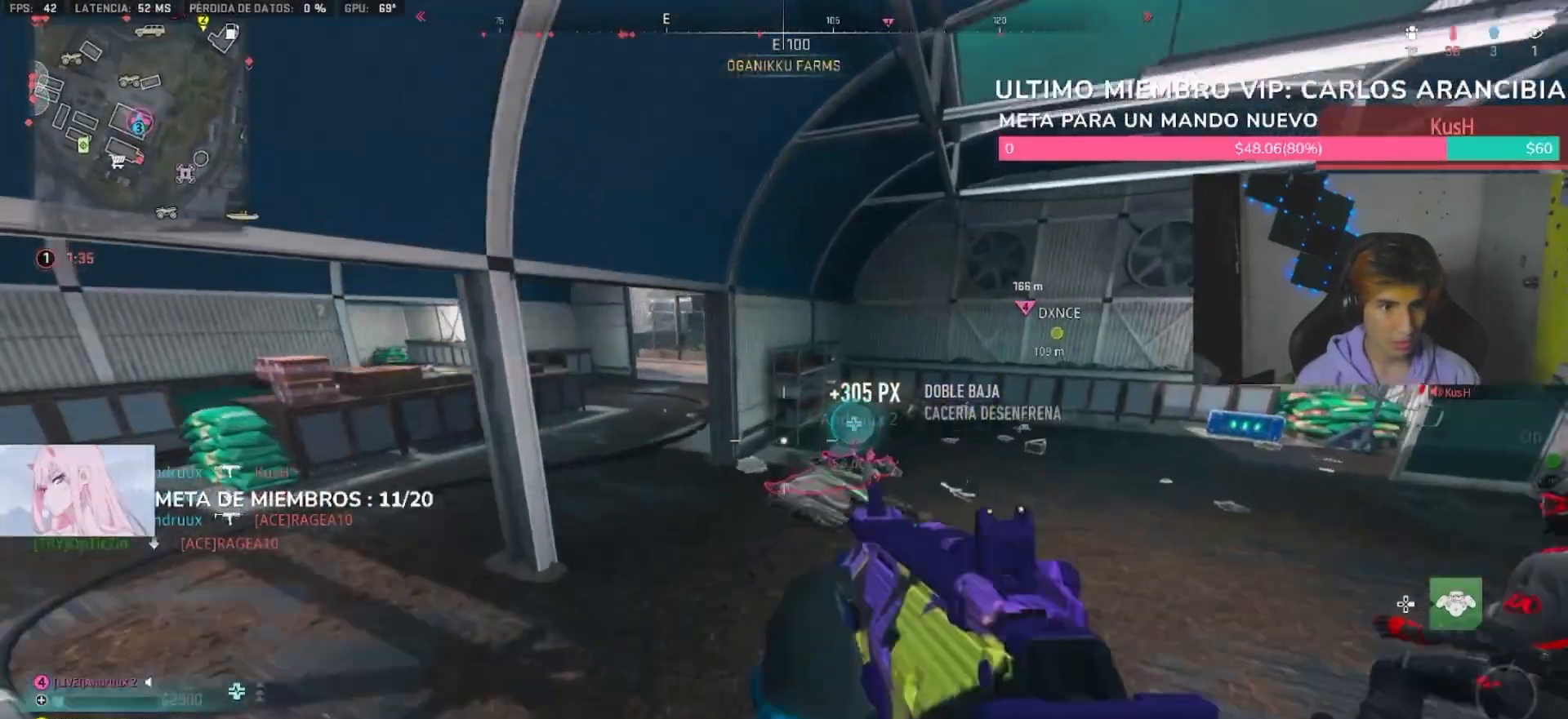
{"buttons": [], "left_stick": "up-left", "right_stick": "center"}
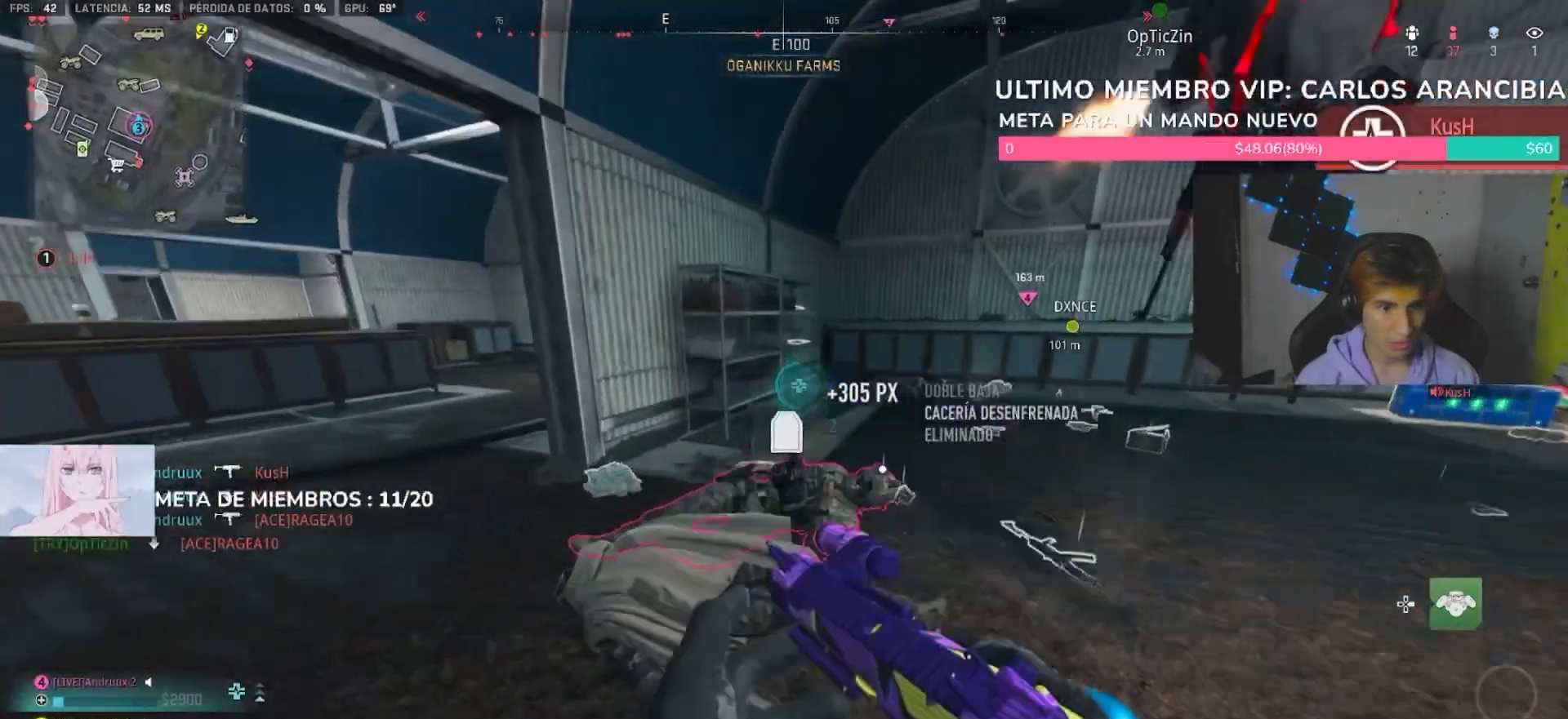
{"buttons": ["SQUARE"], "left_stick": "center", "right_stick": "center", "button_events": [[100, "SQUARE", "down"]]}
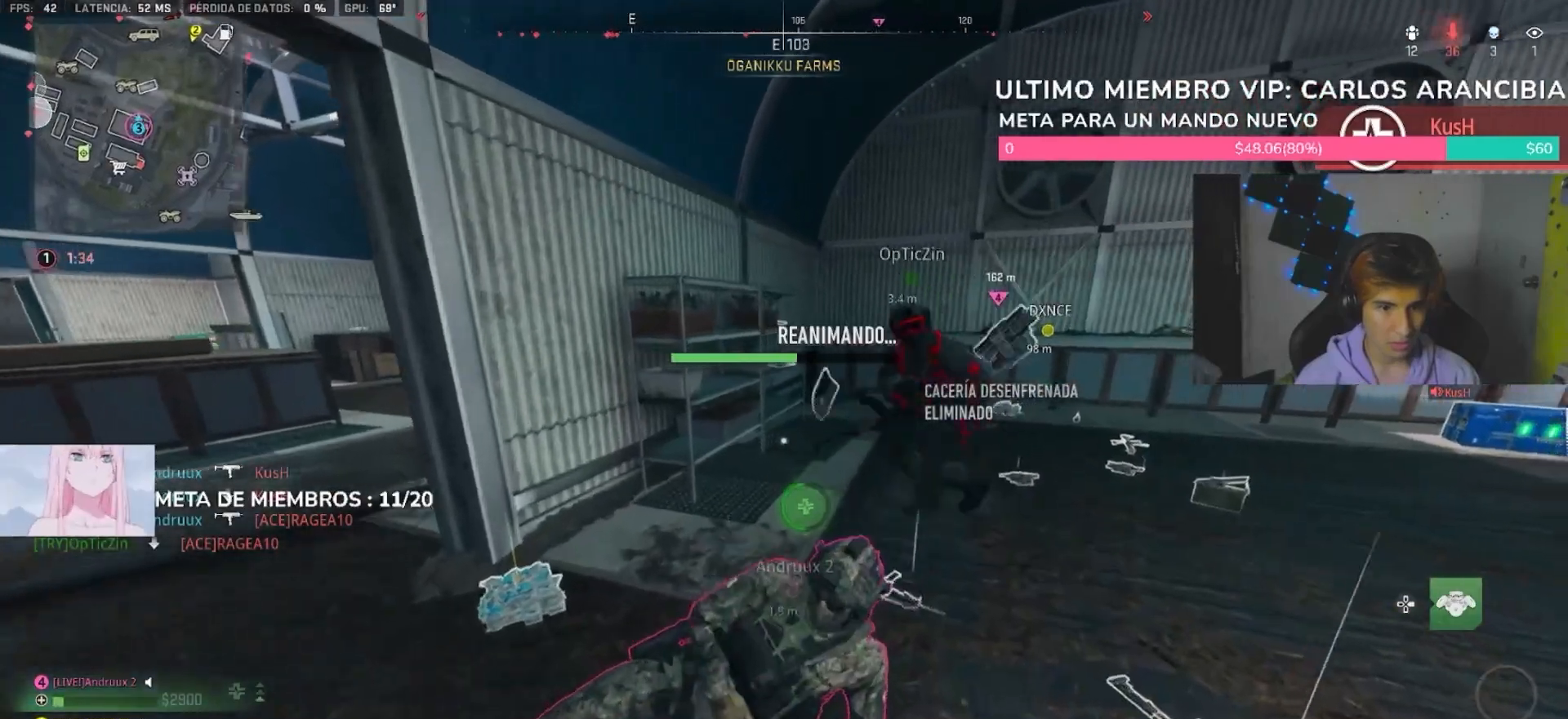
{"buttons": ["SQUARE"], "left_stick": "center", "right_stick": "center", "button_events": []}
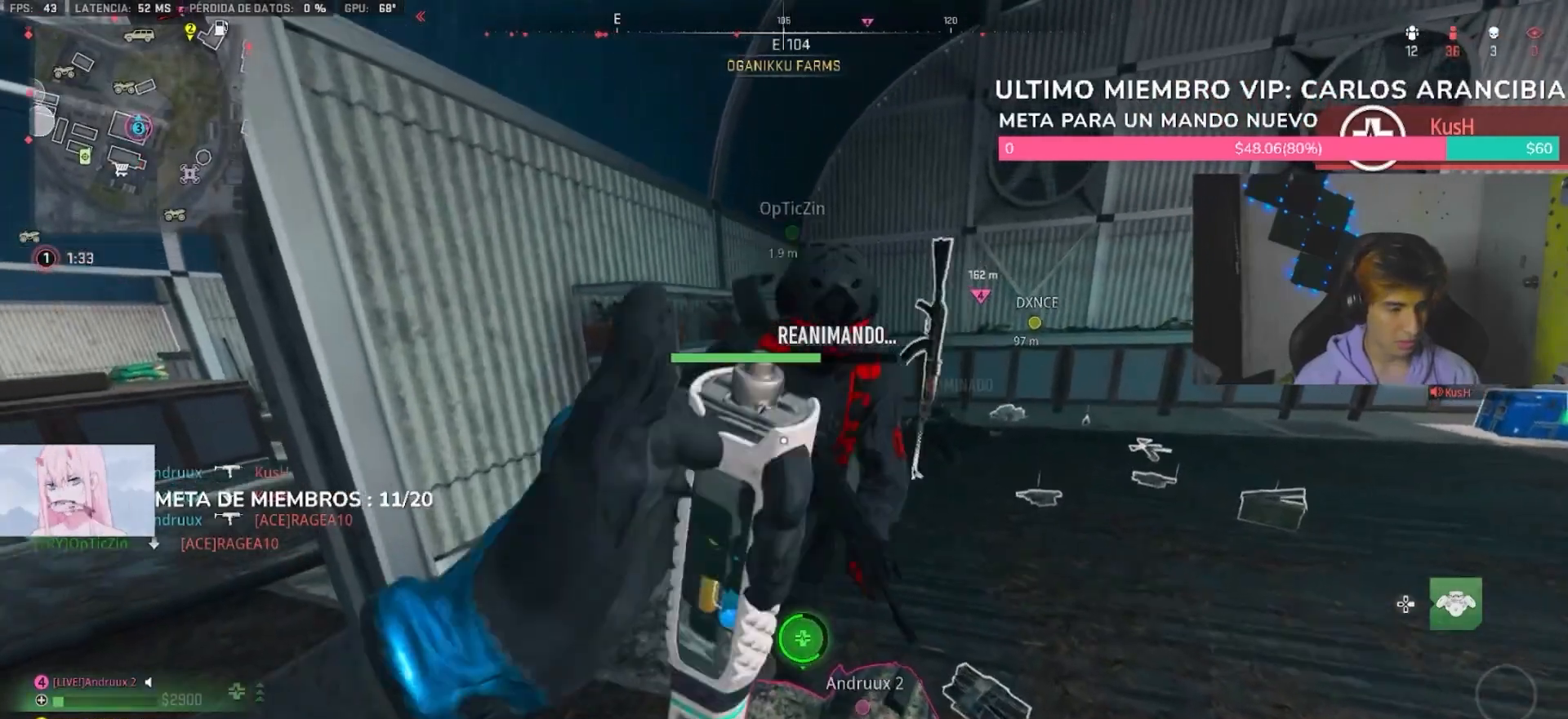
{"buttons": ["SQUARE"], "left_stick": "center", "right_stick": "center", "button_events": []}